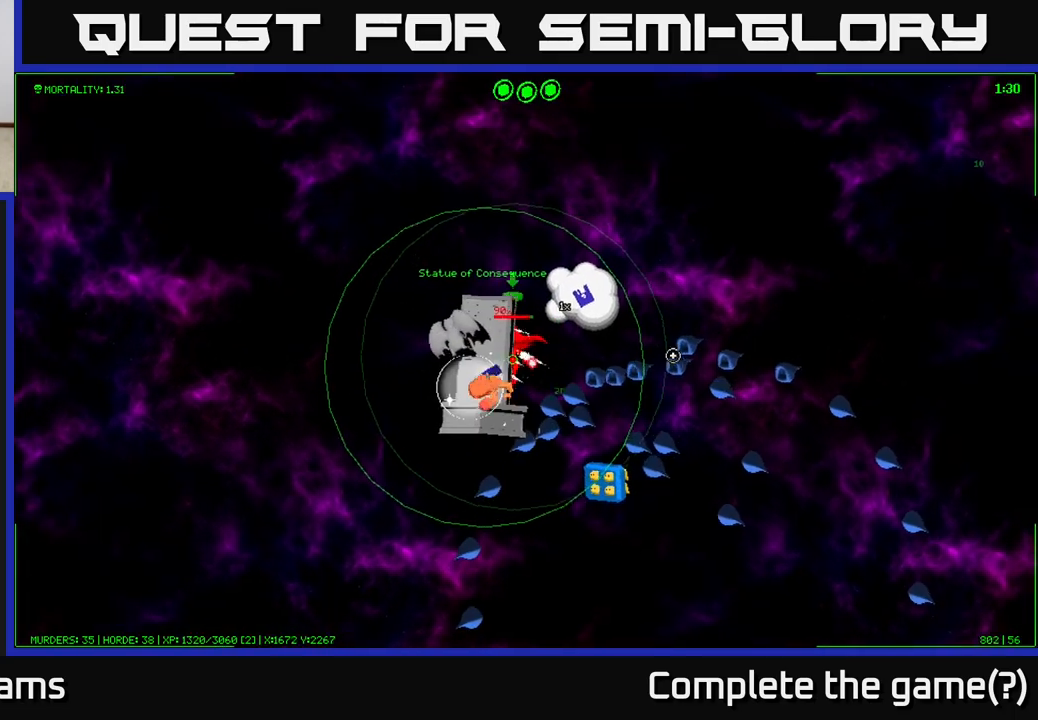
Gameplay with a controller (Xbox layout); each line is a JSON object with the inputs held at the frame after it. "events" lists button and stick changes between this image and that frame as [ms after this image, input, new state], when the widget could be followed in between.
{"buttons": [], "left_stick": "up-right", "right_stick": "center", "events": [[83, "left_stick", "up-right"]]}
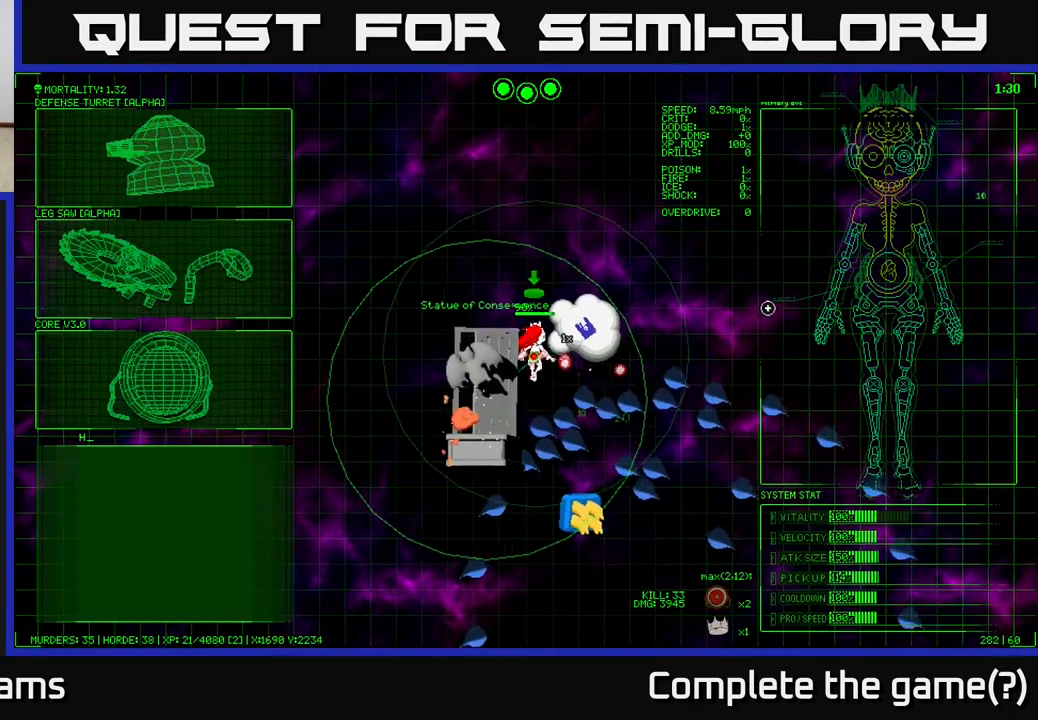
{"buttons": [], "left_stick": "down-left", "right_stick": "center", "events": [[117, "left_stick", "up-left"], [267, "left_stick", "down-left"]]}
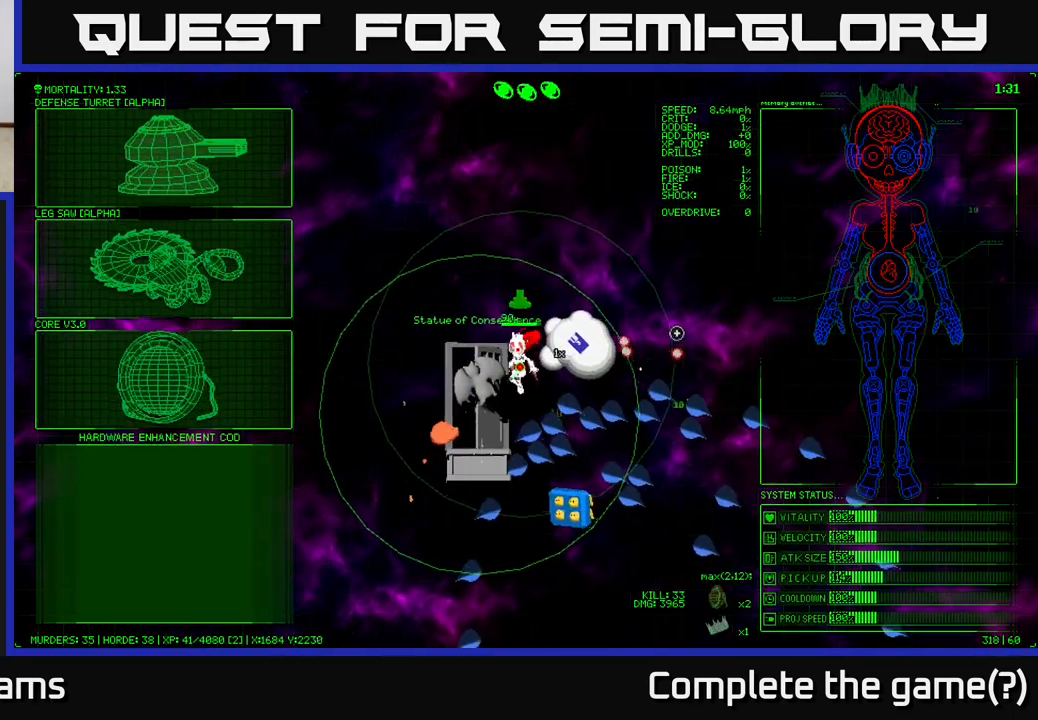
{"buttons": [], "left_stick": "center", "right_stick": "center", "events": [[17, "left_stick", "left"], [183, "A", "down"], [250, "left_stick", "center"], [267, "A", "up"]]}
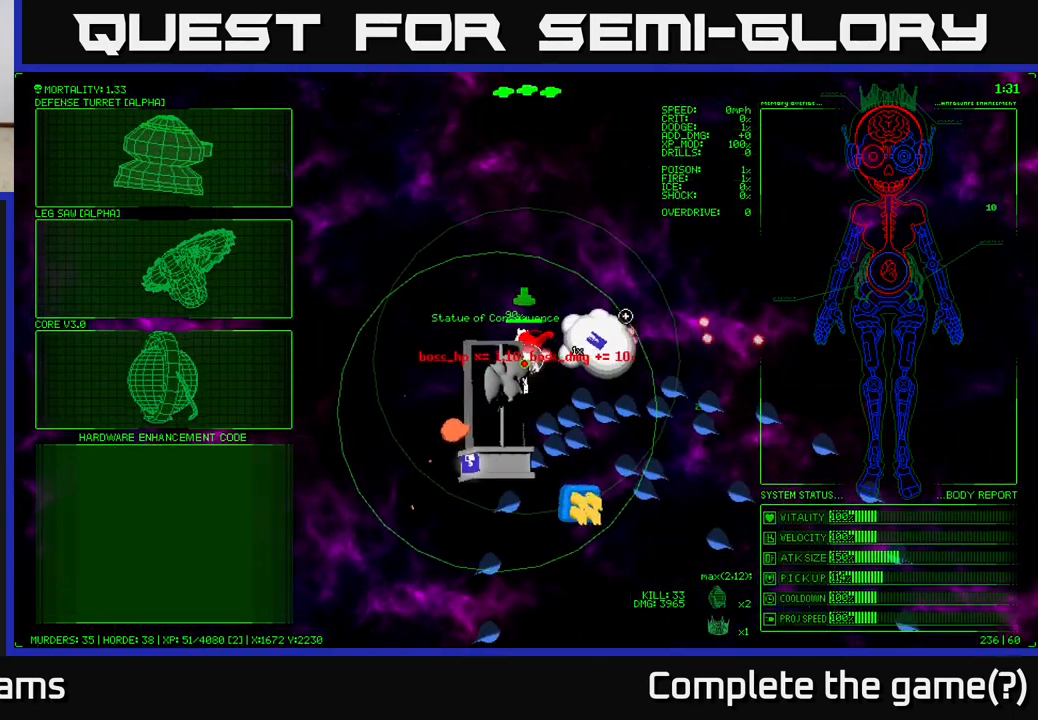
{"buttons": [], "left_stick": "center", "right_stick": "center", "events": []}
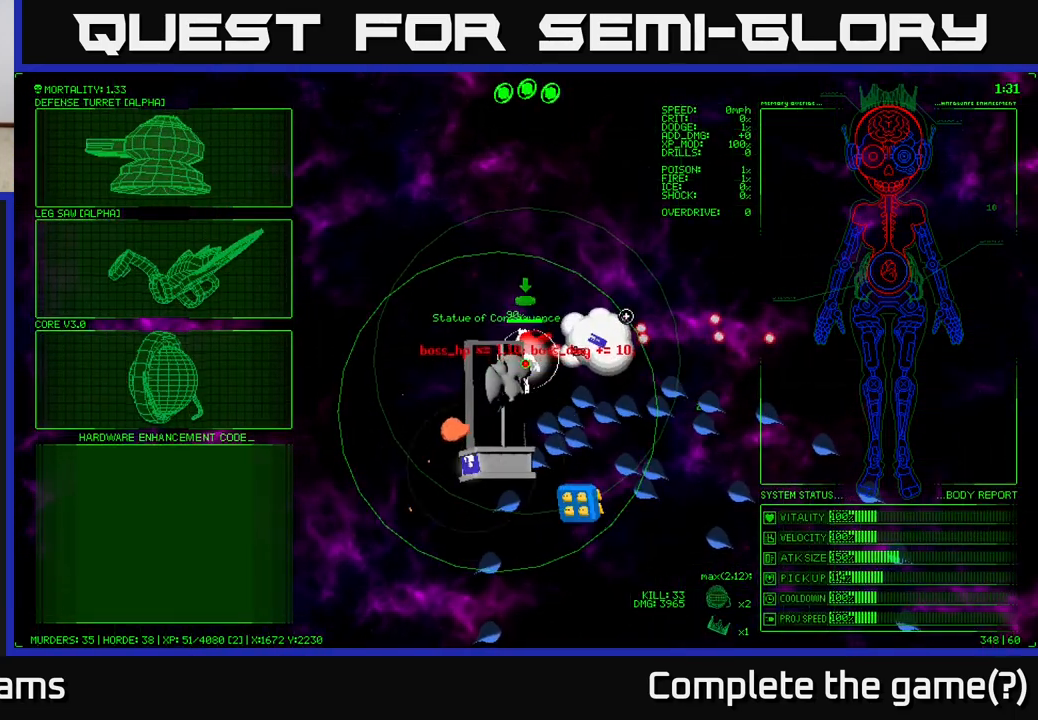
{"buttons": [], "left_stick": "center", "right_stick": "center", "events": [[150, "A", "down"], [283, "A", "up"]]}
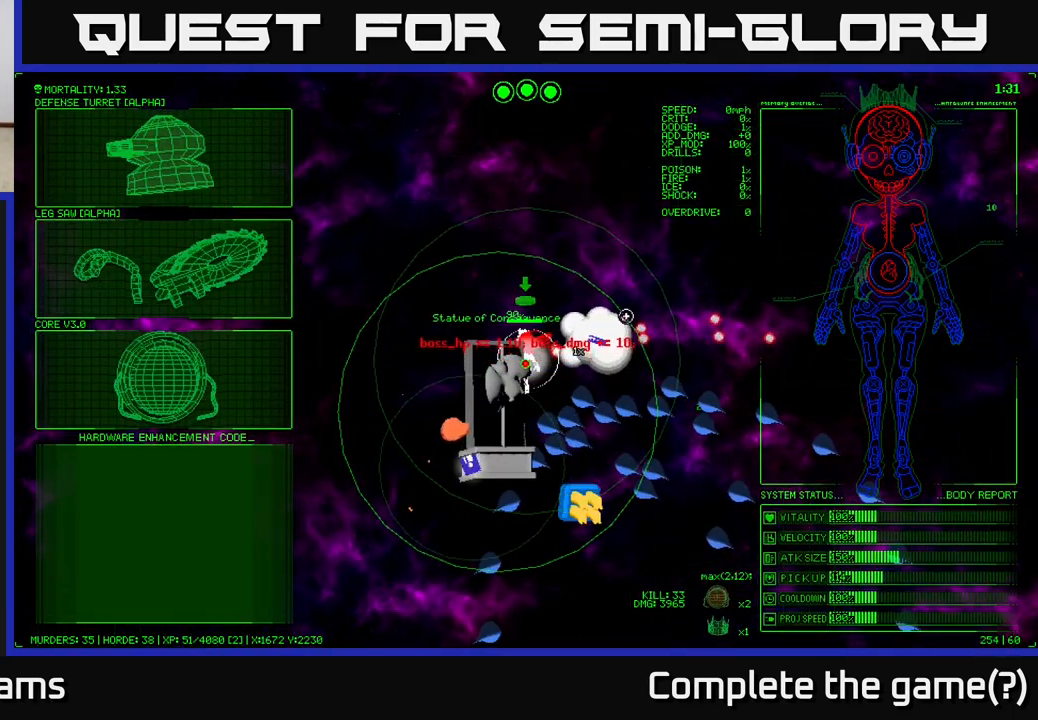
{"buttons": [], "left_stick": "down-left", "right_stick": "center", "events": [[467, "left_stick", "down-left"]]}
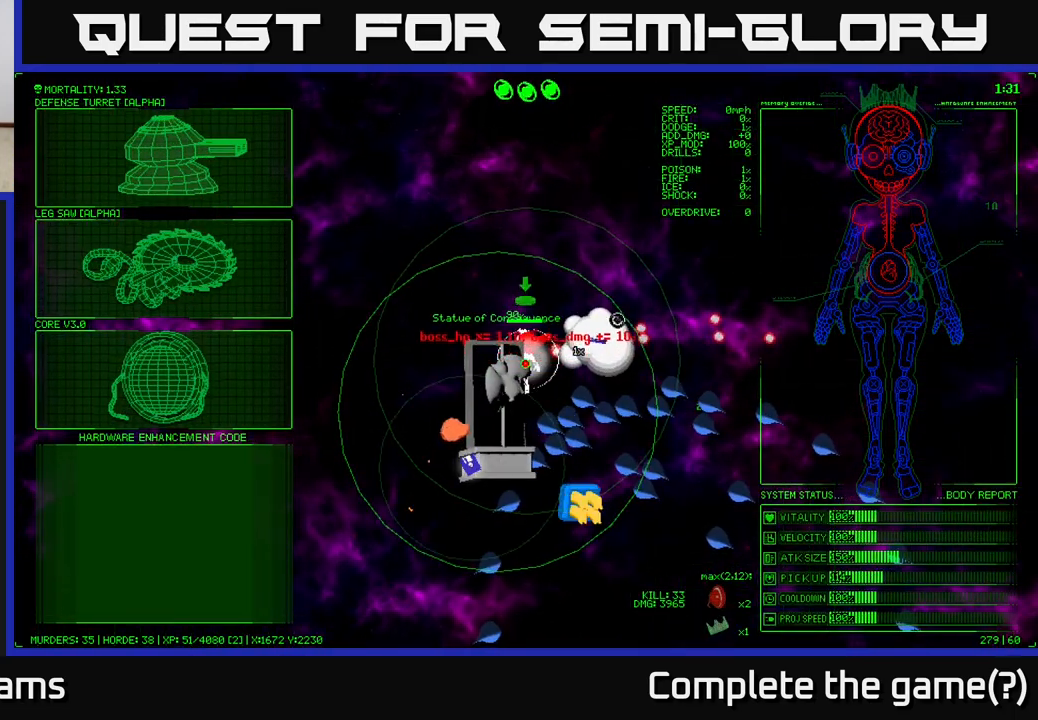
{"buttons": [], "left_stick": "down-left", "right_stick": "center", "events": [[183, "left_stick", "up-left"], [317, "left_stick", "left"], [450, "left_stick", "down-left"]]}
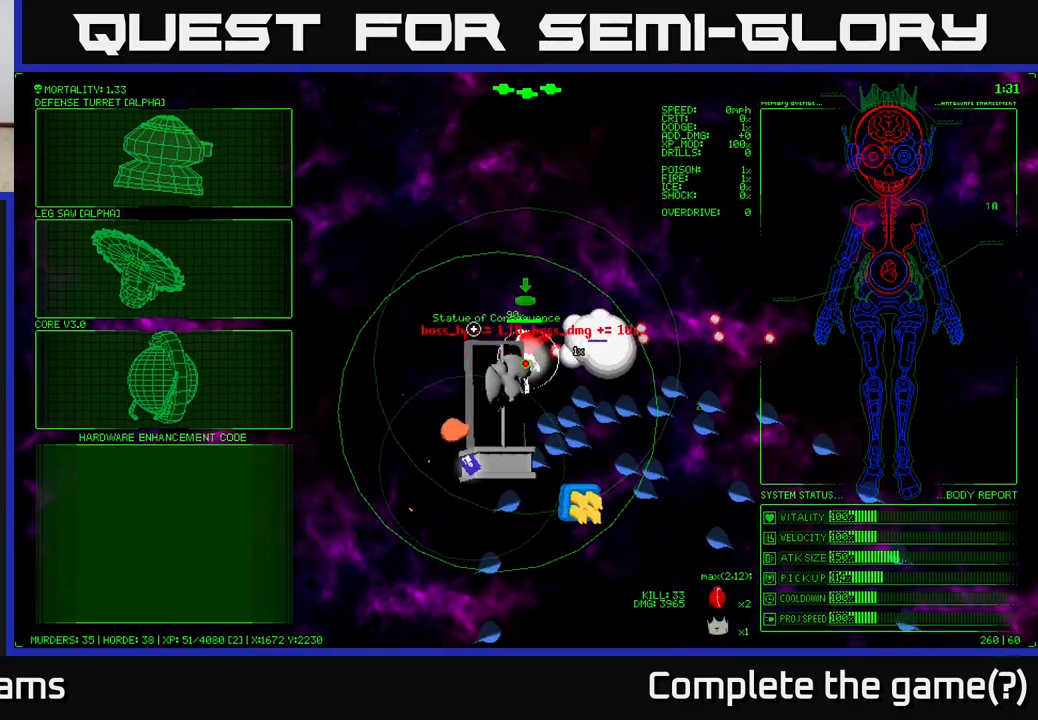
{"buttons": [], "left_stick": "left", "right_stick": "center", "events": [[217, "left_stick", "left"]]}
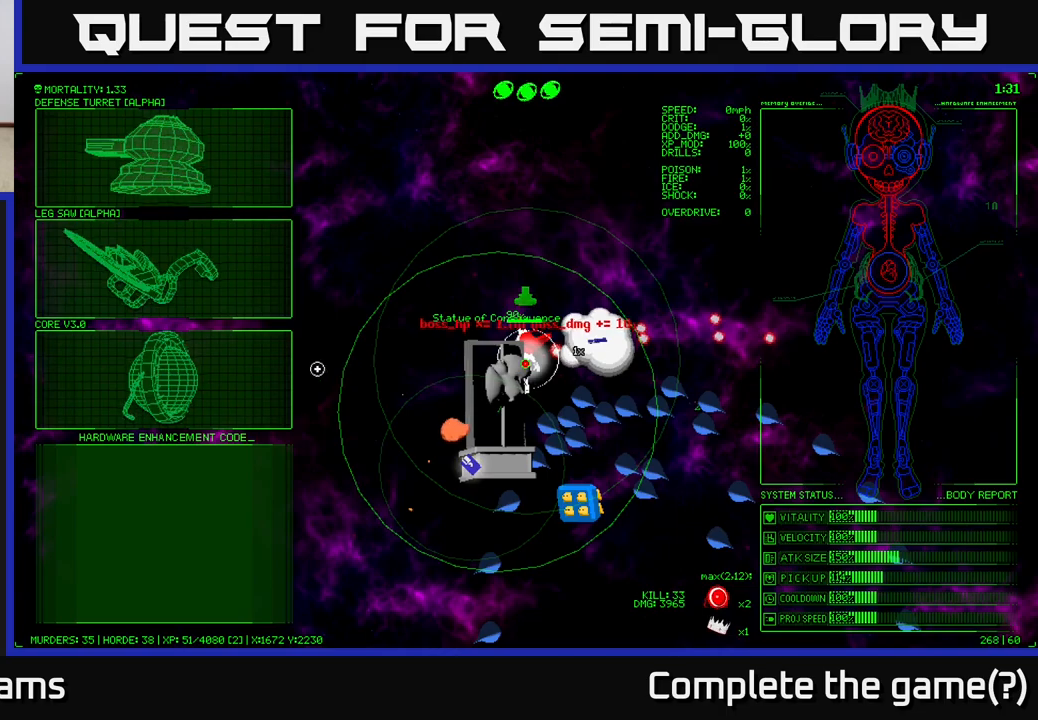
{"buttons": [], "left_stick": "down-left", "right_stick": "center", "events": [[250, "A", "down"], [283, "left_stick", "center"], [333, "A", "up"], [417, "A", "down"], [433, "left_stick", "down-left"], [483, "A", "up"]]}
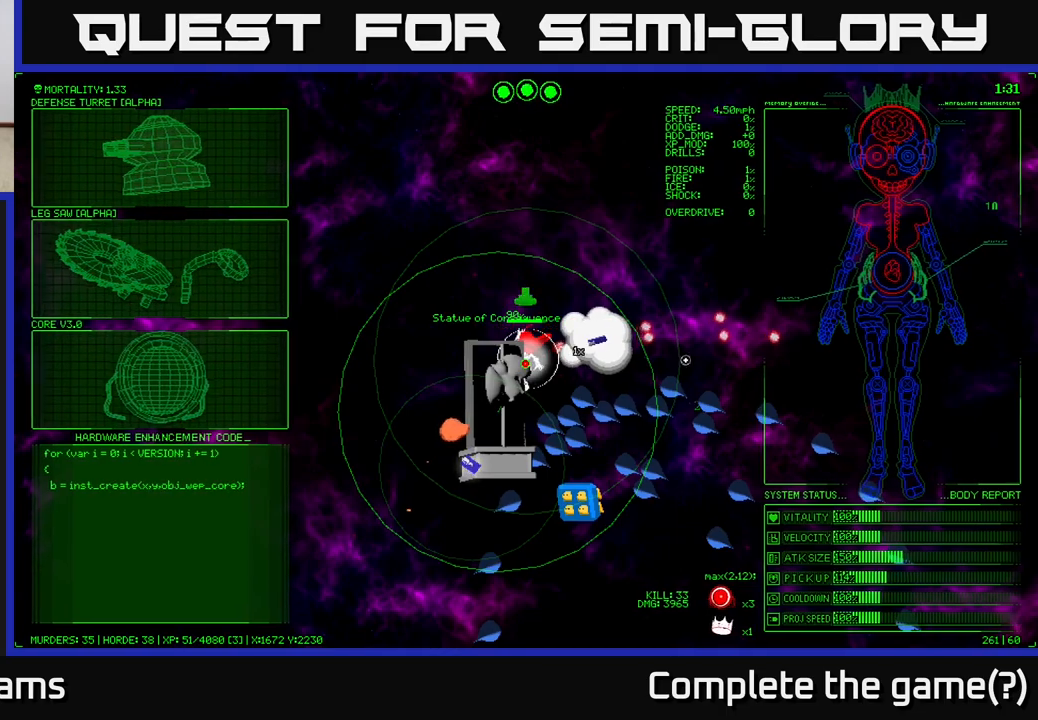
{"buttons": ["A"], "left_stick": "down-left", "right_stick": "center", "events": [[67, "A", "down"], [133, "A", "up"], [217, "left_stick", "center"], [233, "A", "down"], [250, "A", "up"], [350, "A", "down"], [417, "A", "up"], [417, "left_stick", "down-left"], [500, "A", "down"]]}
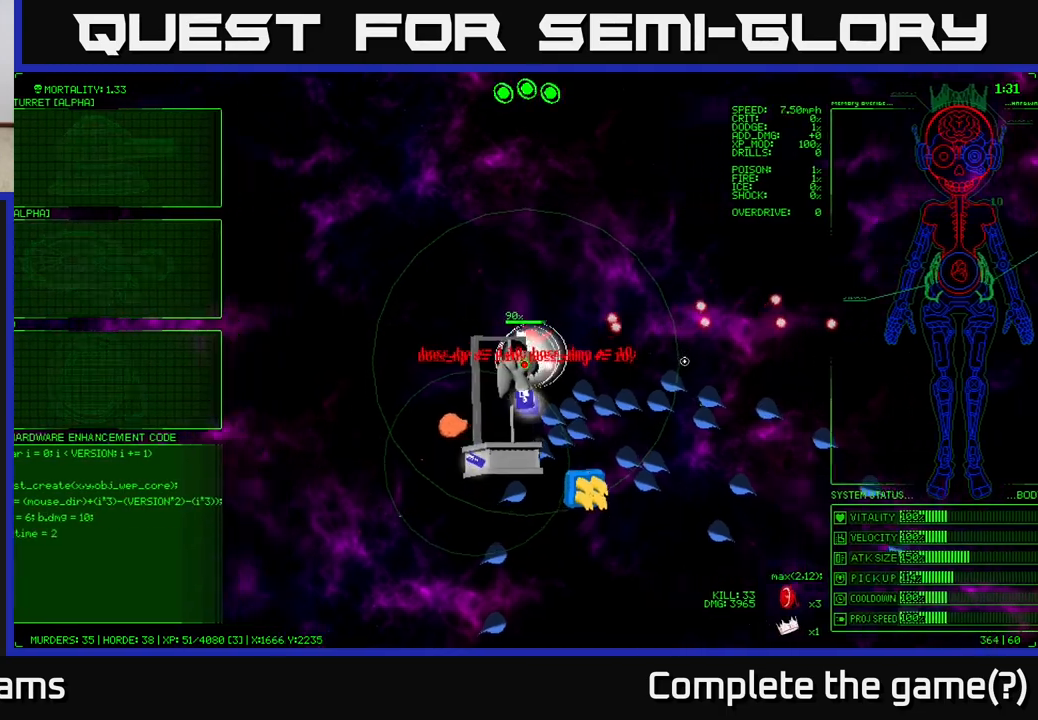
{"buttons": [], "left_stick": "left", "right_stick": "center", "events": [[67, "A", "up"], [117, "left_stick", "center"], [133, "A", "down"], [200, "A", "up"], [267, "A", "down"], [300, "left_stick", "down-left"], [333, "A", "up"], [400, "A", "down"], [467, "left_stick", "left"], [483, "A", "up"]]}
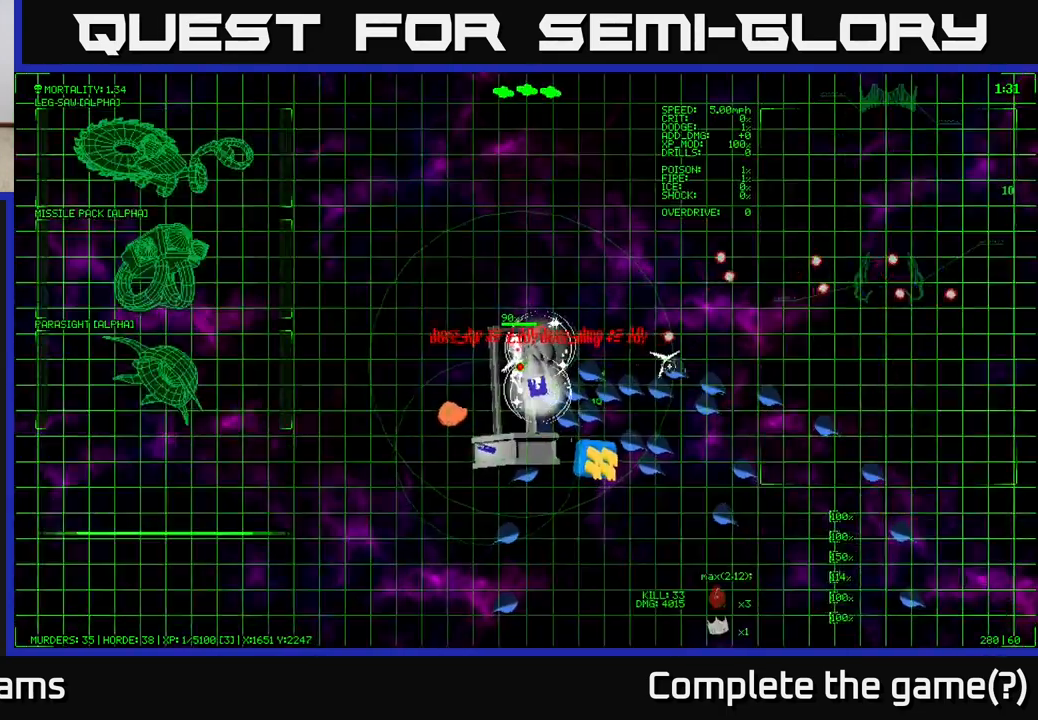
{"buttons": [], "left_stick": "up-right", "right_stick": "center", "events": [[50, "A", "down"], [133, "A", "up"], [200, "A", "down"], [217, "left_stick", "up"], [300, "A", "up"], [367, "A", "down"], [367, "left_stick", "right"], [450, "A", "up"], [500, "left_stick", "up-right"]]}
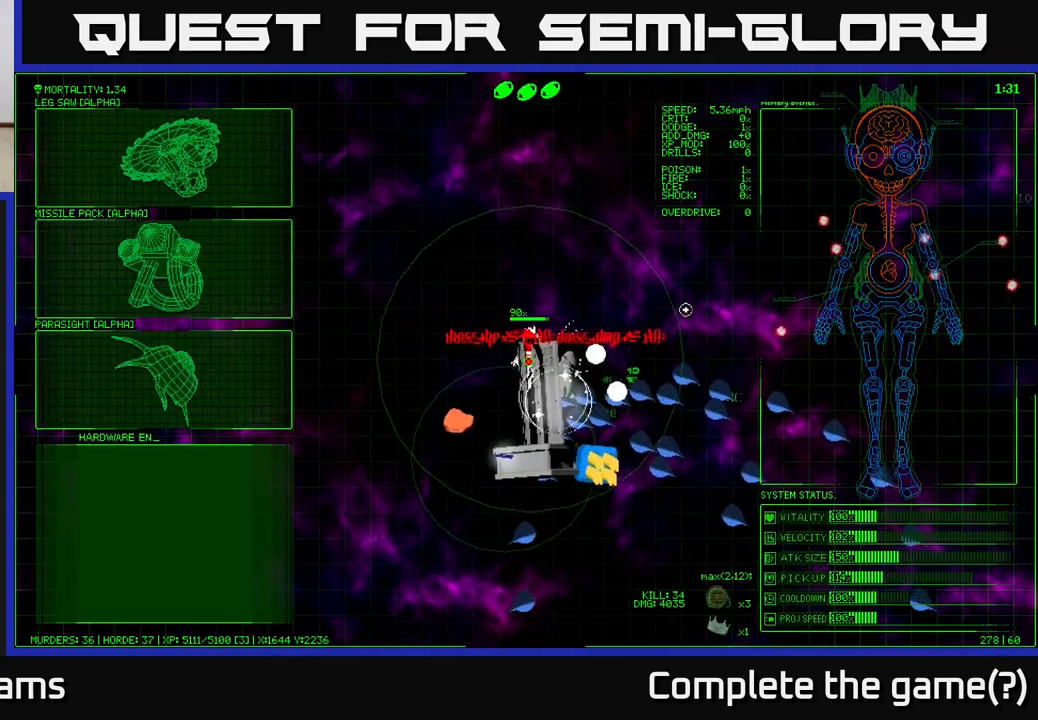
{"buttons": [], "left_stick": "center", "right_stick": "center", "events": [[17, "left_stick", "up"], [50, "A", "down"], [150, "A", "up"], [233, "left_stick", "center"]]}
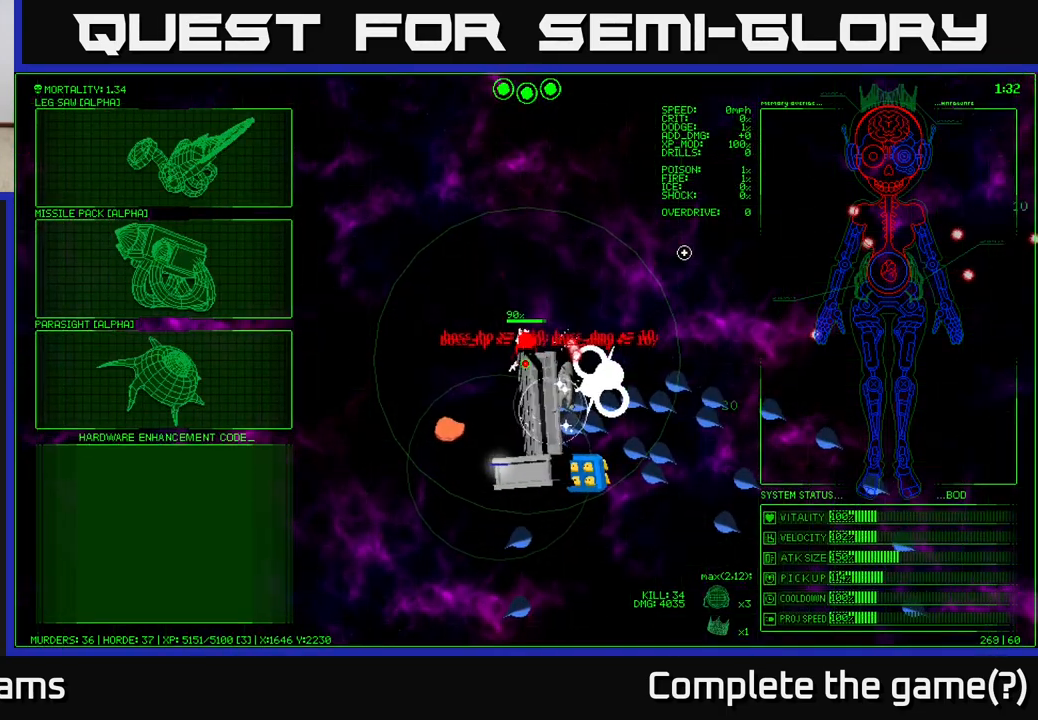
{"buttons": [], "left_stick": "center", "right_stick": "center", "events": []}
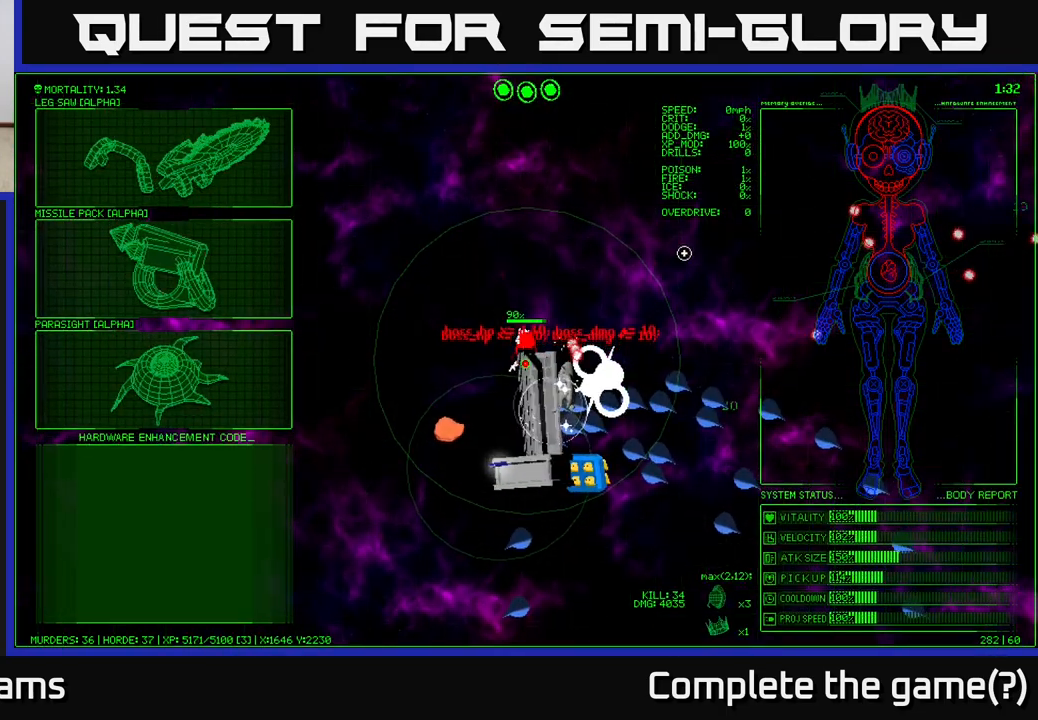
{"buttons": [], "left_stick": "left", "right_stick": "center", "events": [[267, "left_stick", "down-left"], [483, "left_stick", "left"]]}
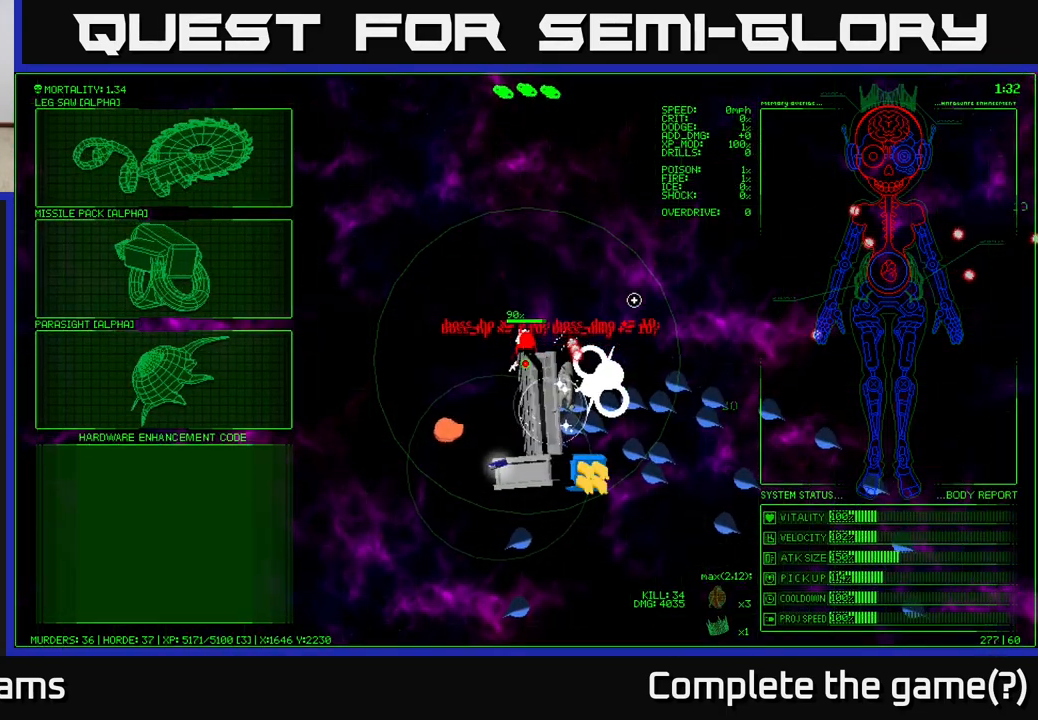
{"buttons": [], "left_stick": "left", "right_stick": "center", "events": [[150, "left_stick", "down-left"], [450, "left_stick", "left"]]}
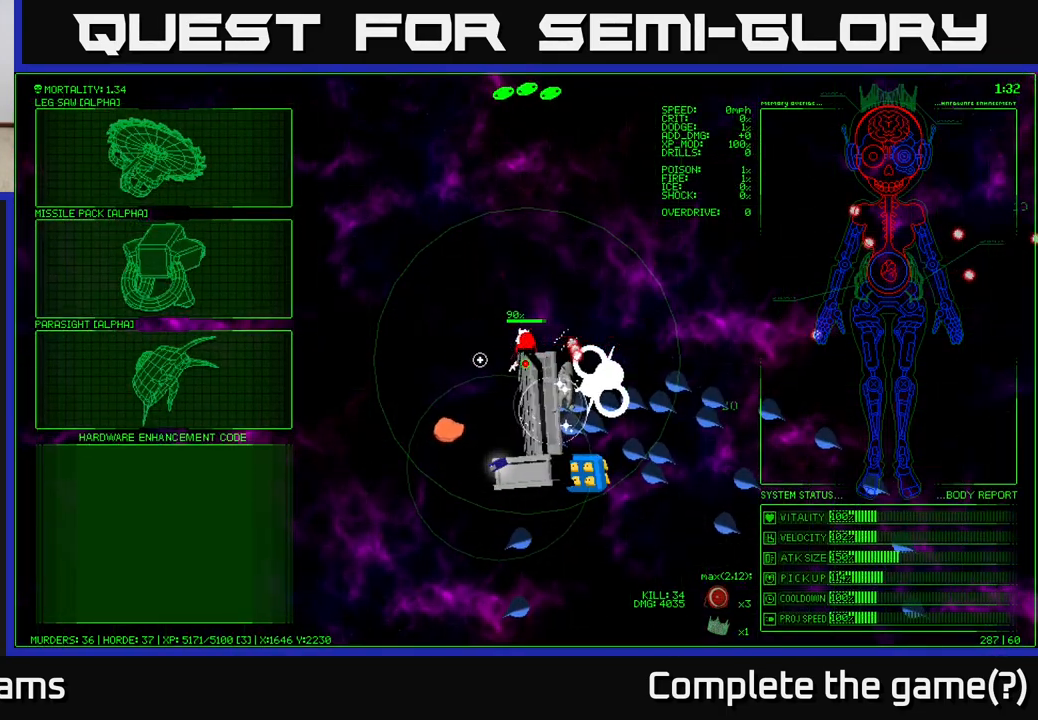
{"buttons": [], "left_stick": "left", "right_stick": "center", "events": []}
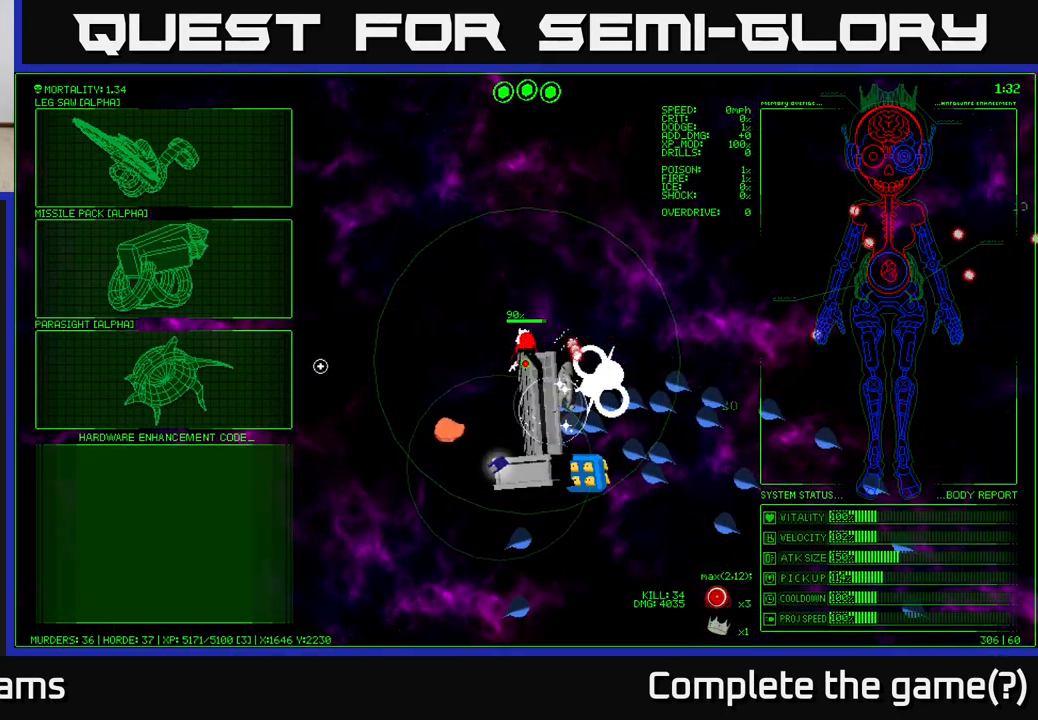
{"buttons": [], "left_stick": "up-left", "right_stick": "center", "events": [[83, "left_stick", "up-left"], [217, "left_stick", "up"], [383, "left_stick", "up-left"]]}
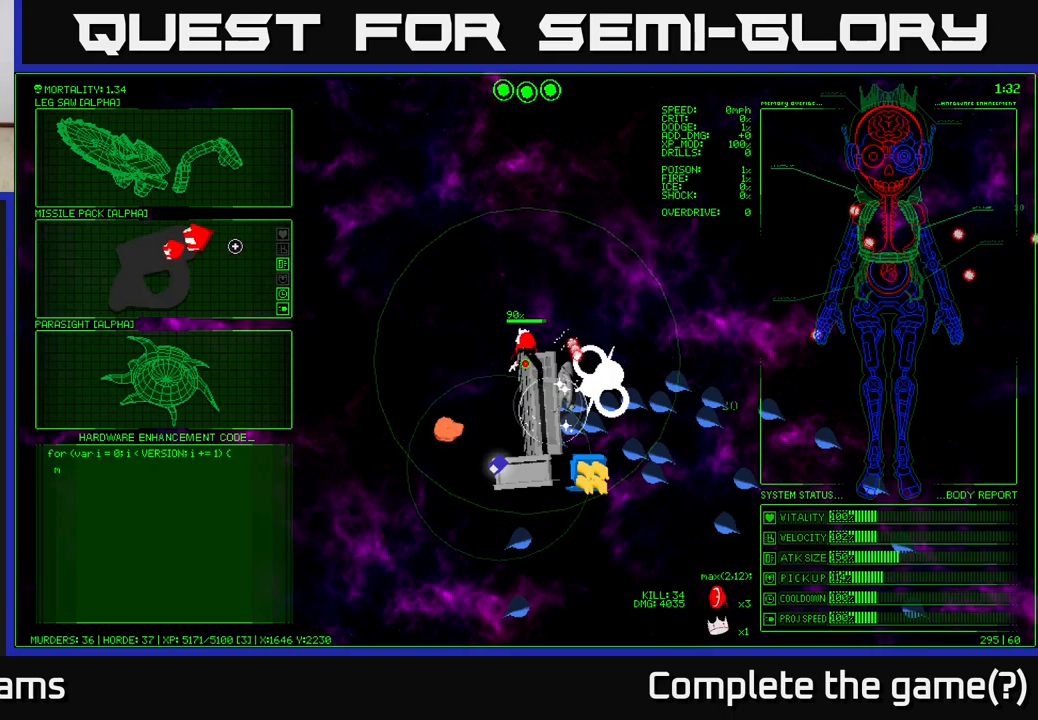
{"buttons": [], "left_stick": "center", "right_stick": "center", "events": [[67, "A", "down"], [67, "left_stick", "center"], [167, "A", "up"]]}
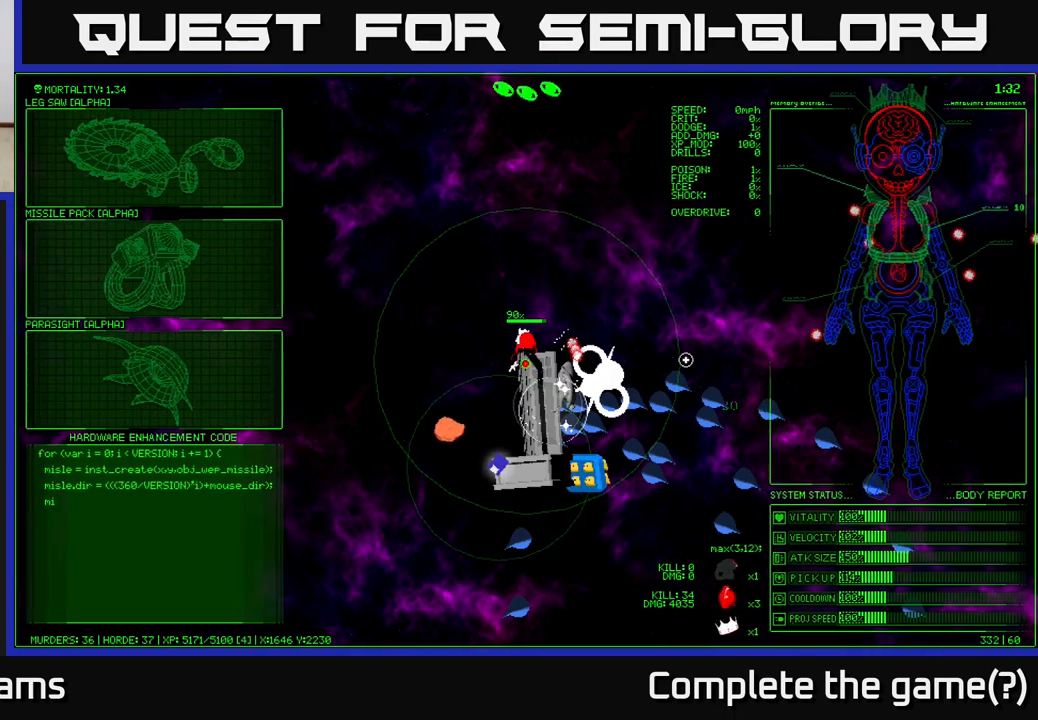
{"buttons": [], "left_stick": "down-right", "right_stick": "center", "events": [[183, "left_stick", "down-left"], [400, "left_stick", "down-right"]]}
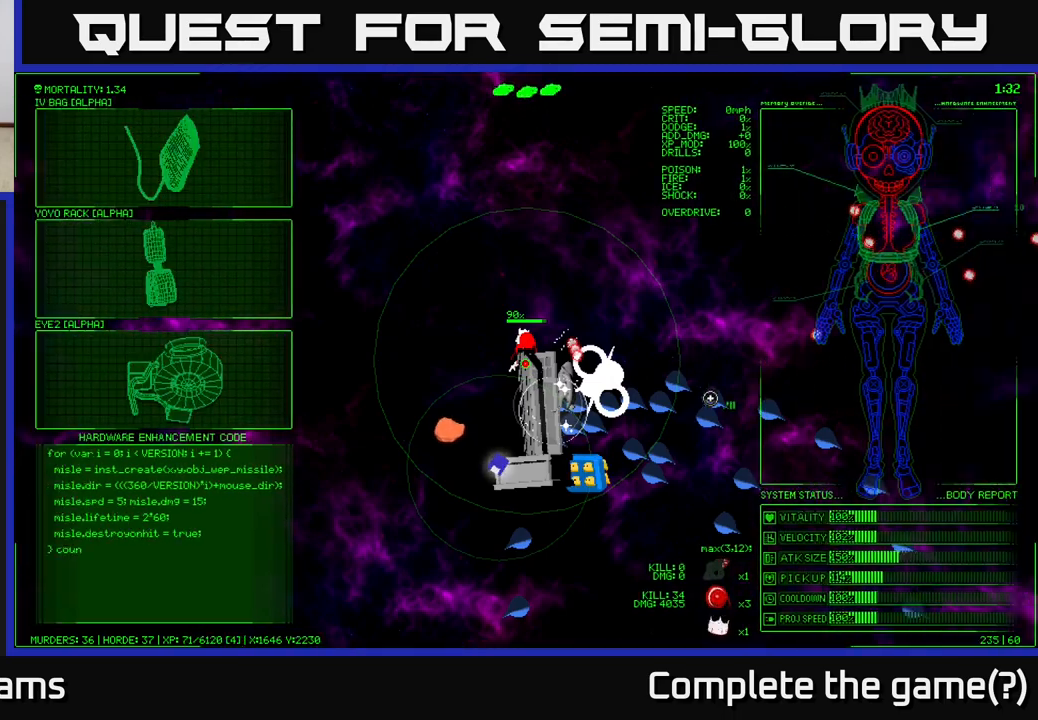
{"buttons": [], "left_stick": "center", "right_stick": "center", "events": [[50, "left_stick", "down"], [300, "left_stick", "right"], [350, "left_stick", "center"]]}
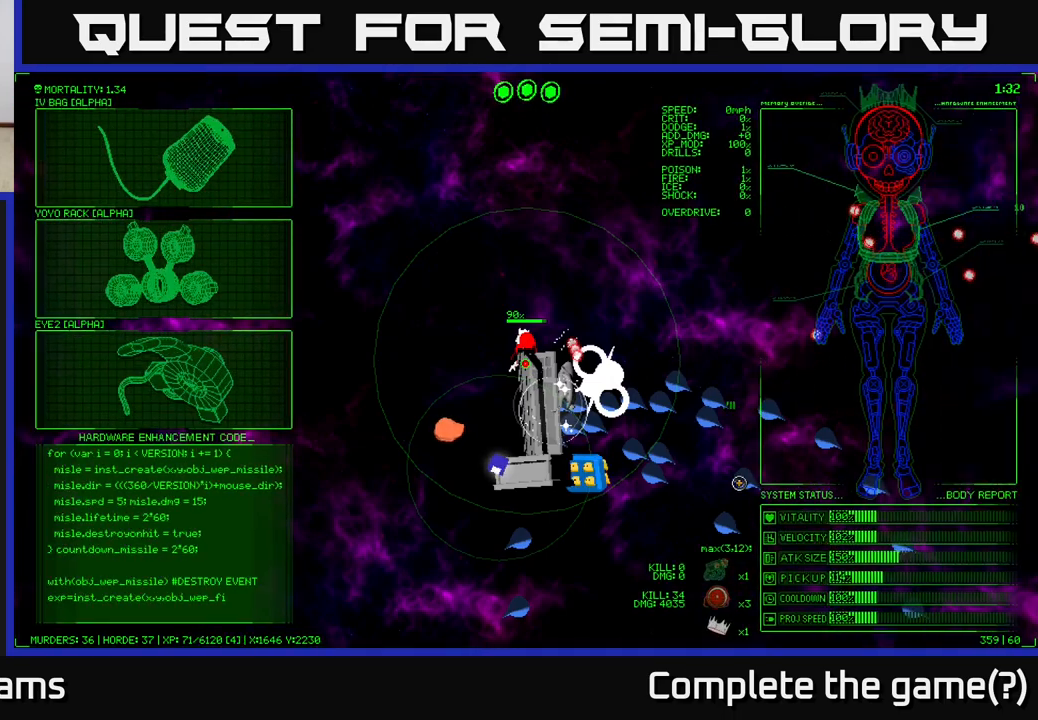
{"buttons": [], "left_stick": "left", "right_stick": "center", "events": [[33, "left_stick", "left"], [283, "left_stick", "up-left"], [417, "left_stick", "left"]]}
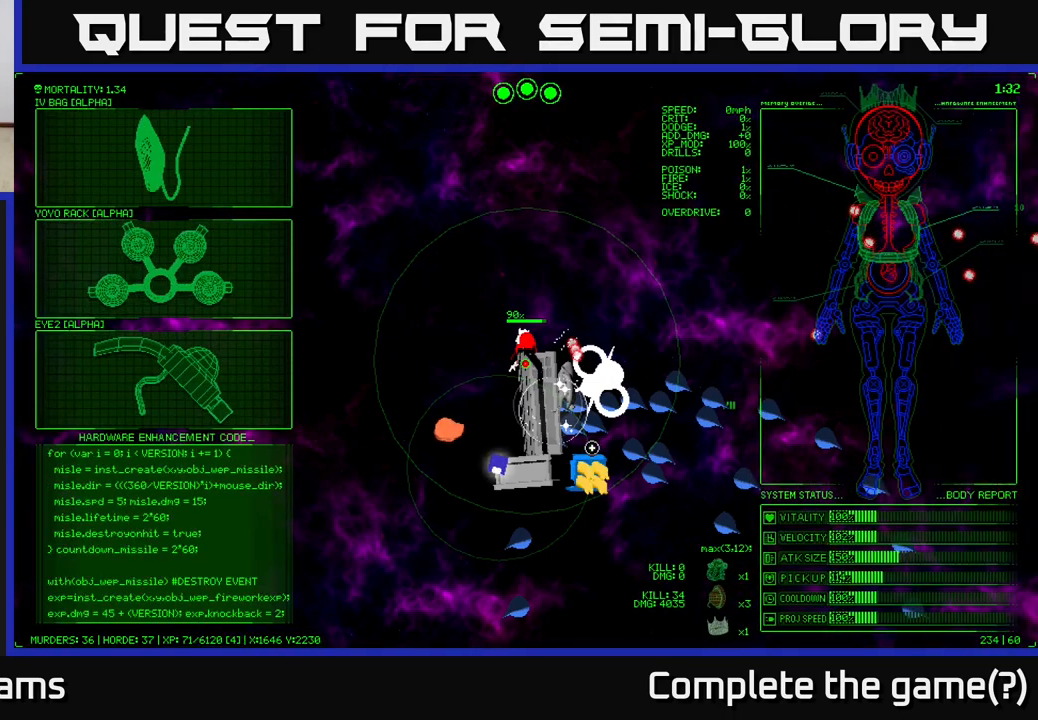
{"buttons": [], "left_stick": "left", "right_stick": "center", "events": [[233, "left_stick", "up-left"], [350, "left_stick", "left"]]}
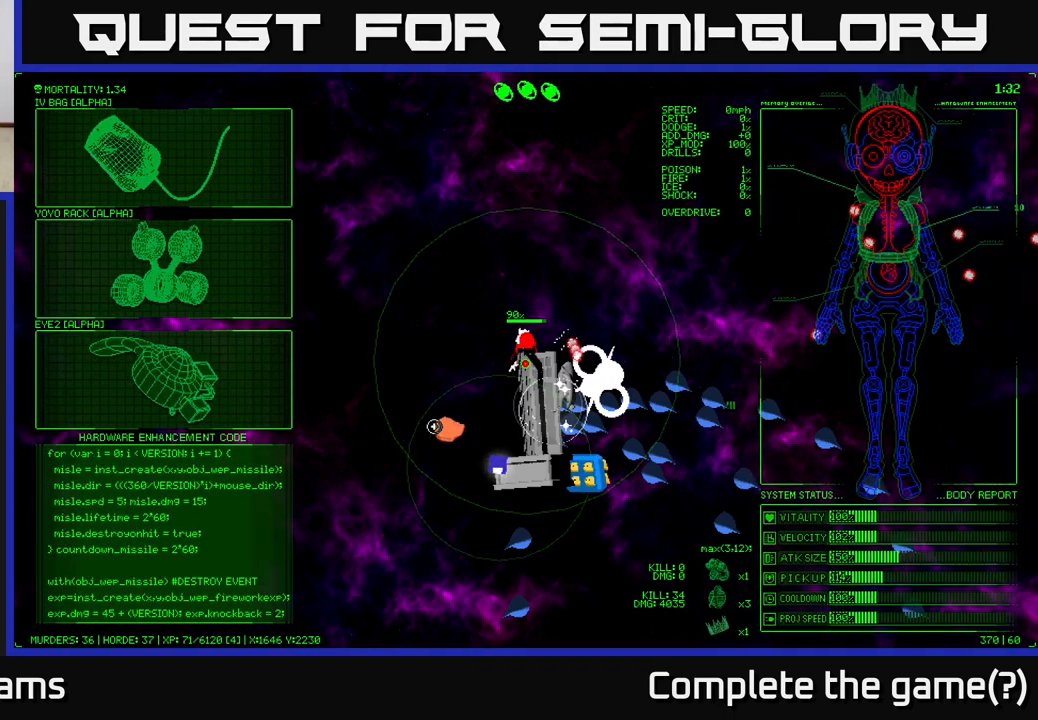
{"buttons": [], "left_stick": "left", "right_stick": "center", "events": [[333, "left_stick", "up-left"], [450, "left_stick", "left"]]}
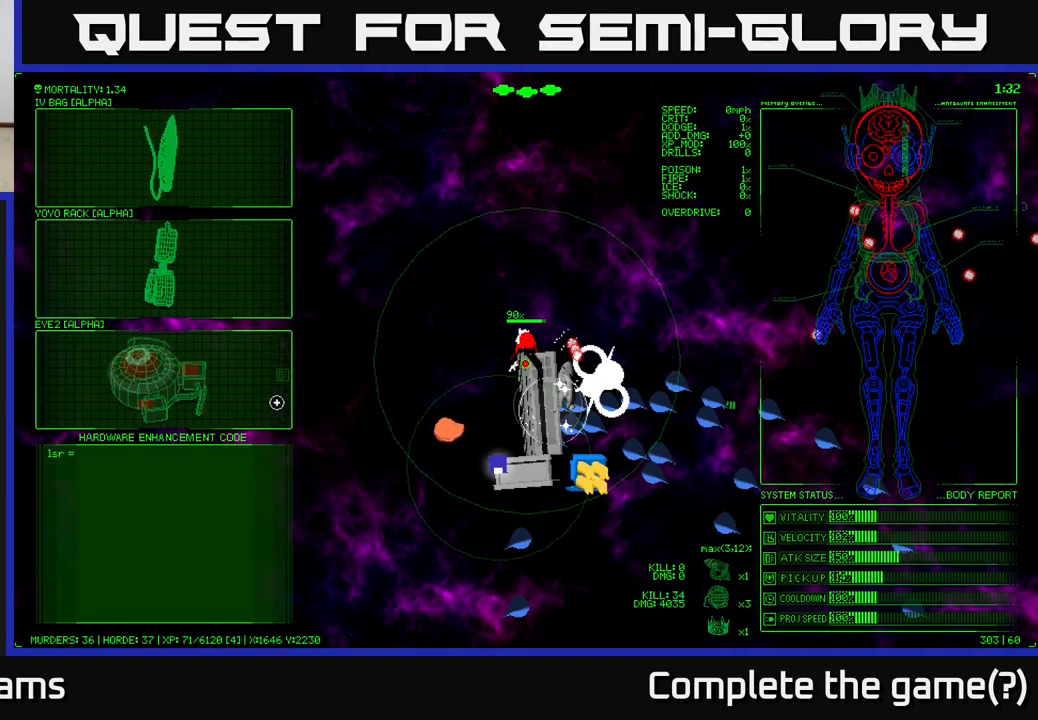
{"buttons": [], "left_stick": "center", "right_stick": "center", "events": [[217, "A", "down"], [233, "left_stick", "center"], [300, "A", "up"]]}
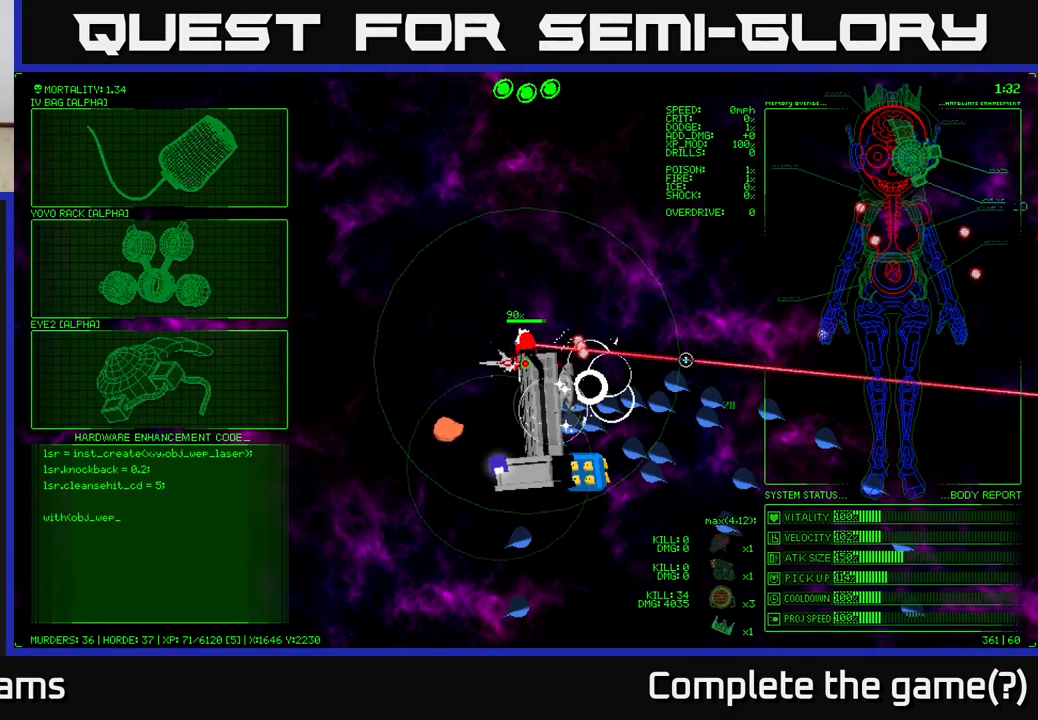
{"buttons": [], "left_stick": "left", "right_stick": "center", "events": [[333, "left_stick", "down-left"], [467, "left_stick", "left"]]}
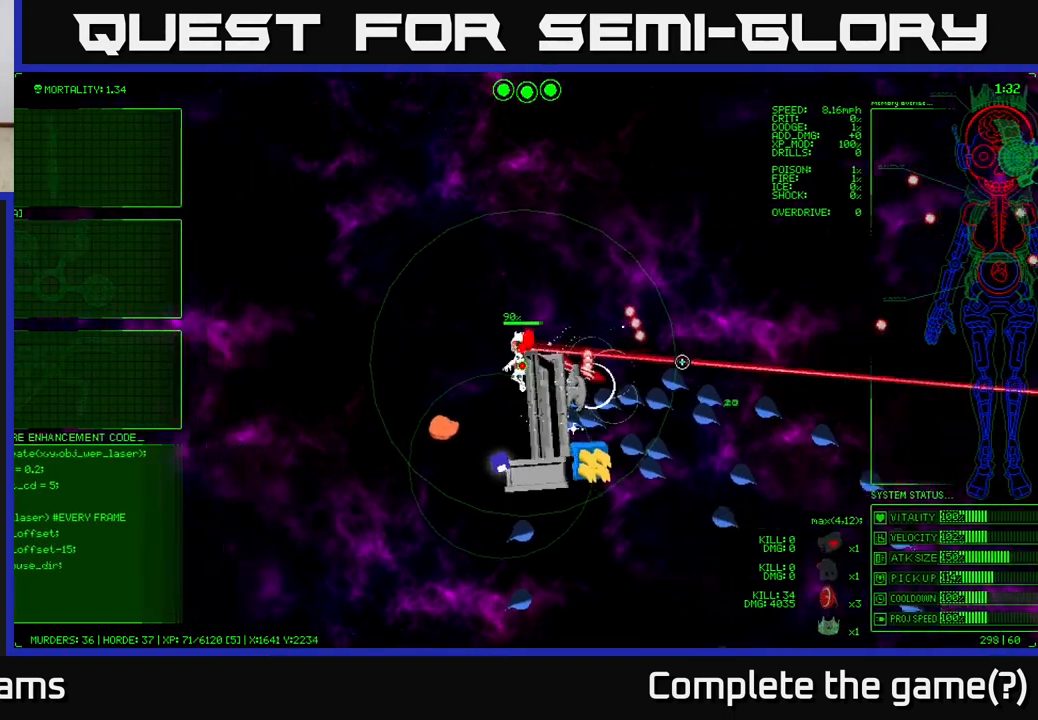
{"buttons": [], "left_stick": "down-left", "right_stick": "down-right", "events": [[100, "left_stick", "center"], [183, "left_stick", "right"], [367, "left_stick", "down-left"], [400, "right_stick", "down-right"]]}
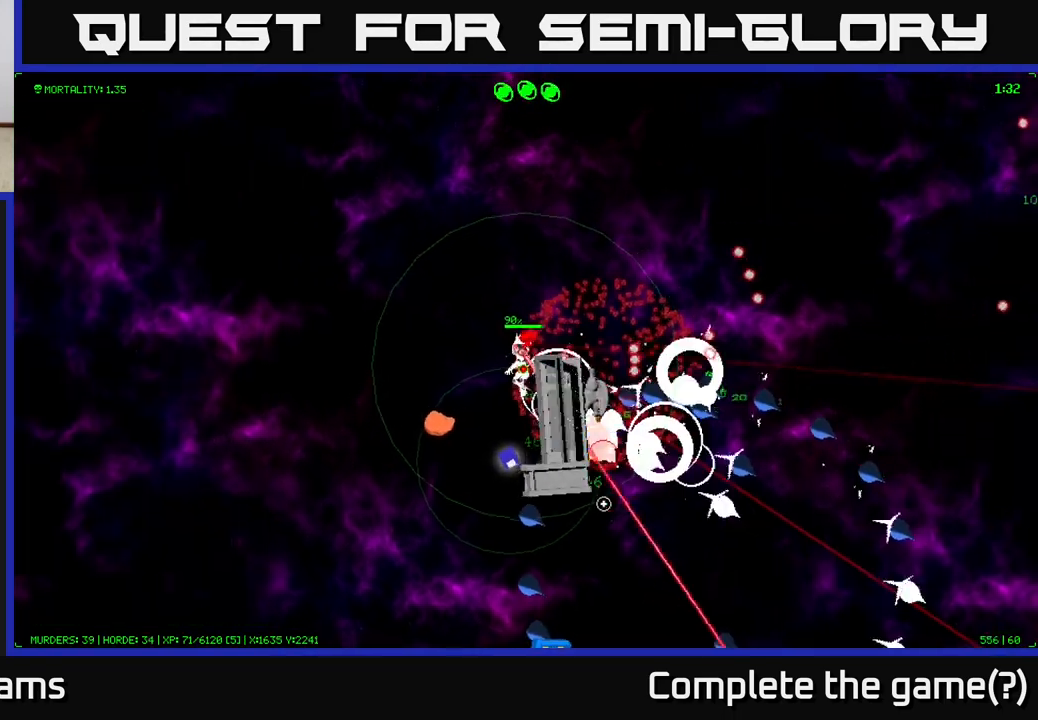
{"buttons": ["A"], "left_stick": "down", "right_stick": "center", "events": [[100, "left_stick", "down-right"], [200, "left_stick", "down-left"], [383, "left_stick", "down"], [400, "right_stick", "center"], [450, "A", "down"]]}
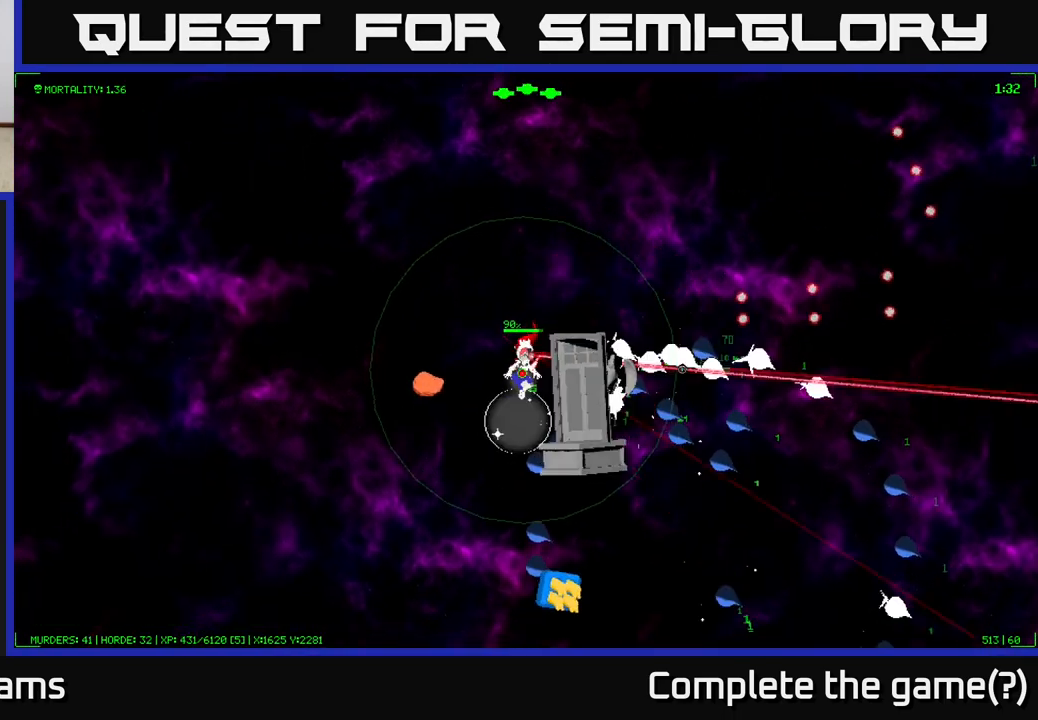
{"buttons": [], "left_stick": "up-left", "right_stick": "center", "events": [[33, "A", "up"], [100, "A", "down"], [150, "left_stick", "up-right"], [167, "A", "up"], [250, "A", "down"], [317, "A", "up"], [317, "left_stick", "up-left"], [417, "A", "down"], [500, "A", "up"]]}